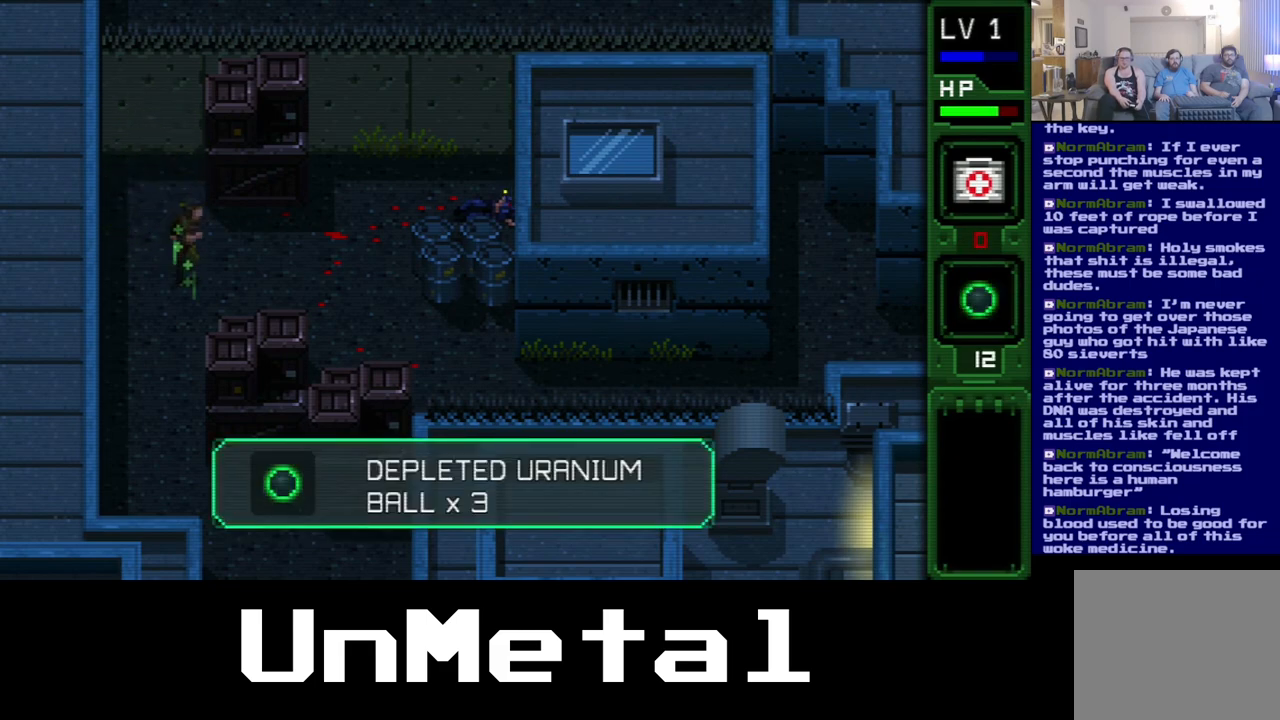
Gameplay with a controller (Xbox layout); each line is a JSON object with the inputs held at the frame after it. "events" lists button and stick changes between this image and that frame as [ms after this image, input, new state], when the widget could be followed in between. Not read: L3 R3.
{"buttons": ["DPAD_DOWN", "DPAD_RIGHT"], "left_stick": "center", "right_stick": "center", "events": []}
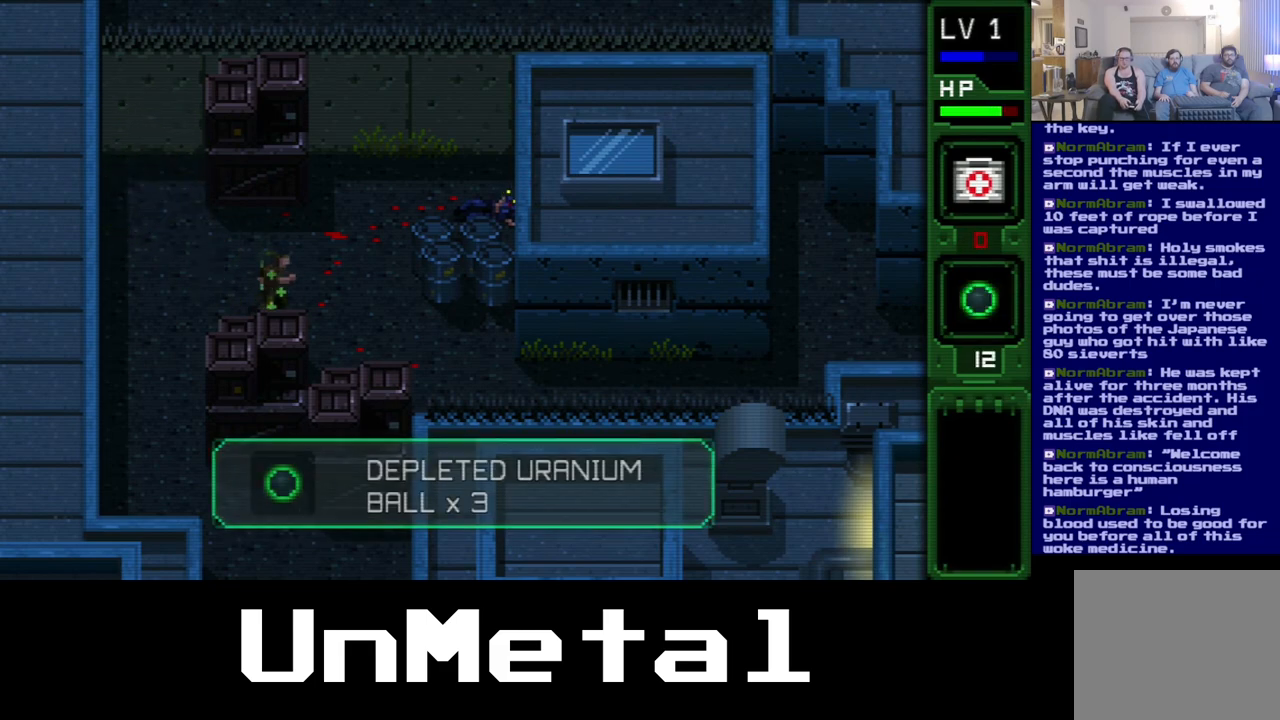
{"buttons": ["DPAD_DOWN", "DPAD_RIGHT"], "left_stick": "center", "right_stick": "center", "events": []}
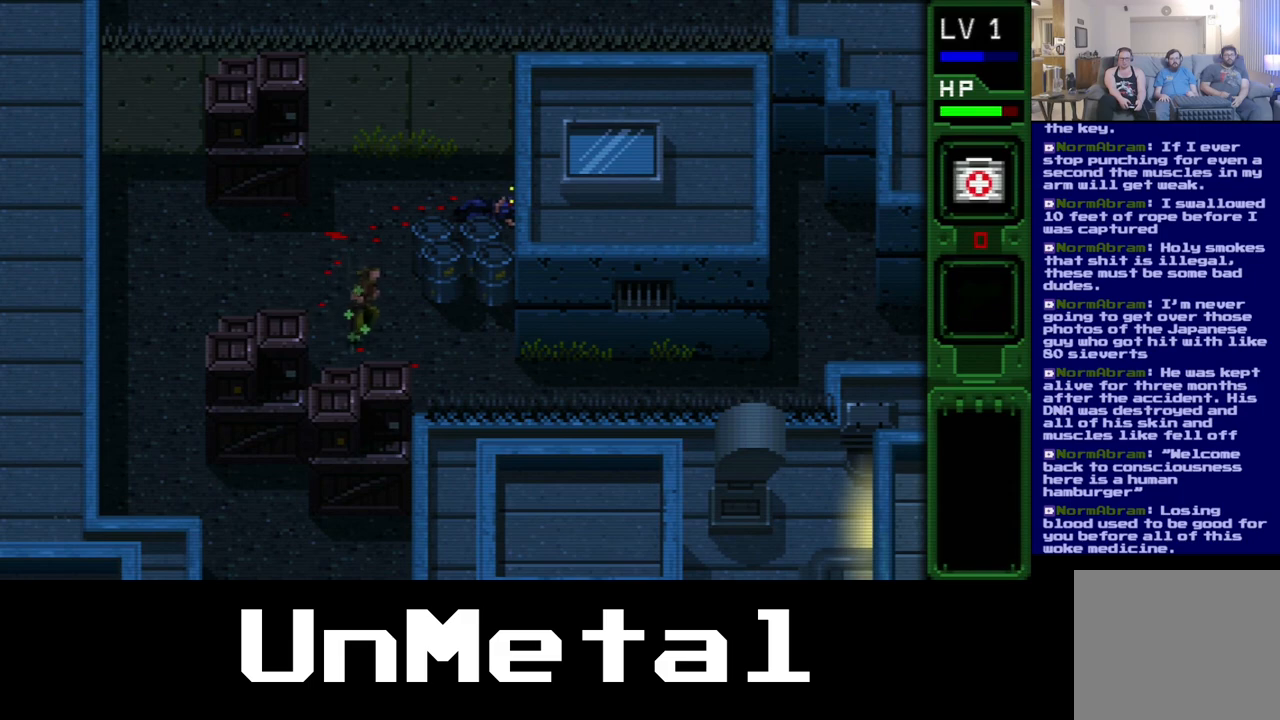
{"buttons": ["DPAD_DOWN", "DPAD_RIGHT"], "left_stick": "center", "right_stick": "center", "events": []}
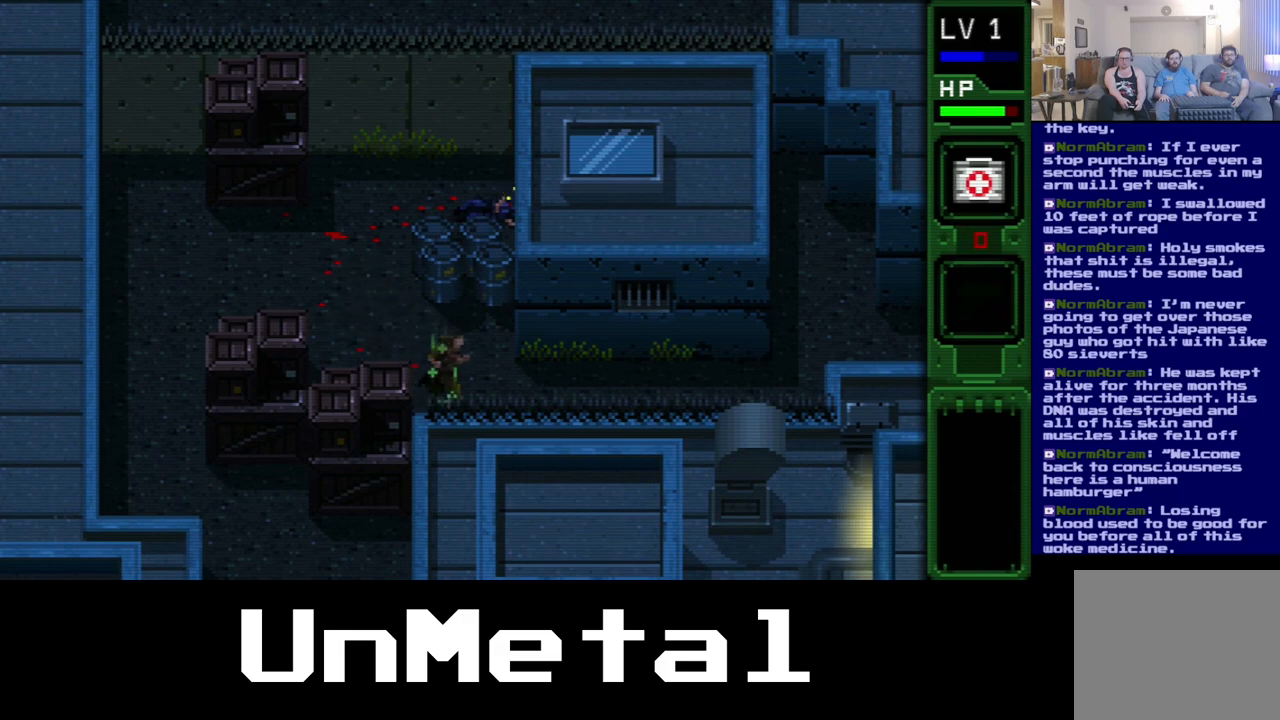
{"buttons": ["DPAD_DOWN", "DPAD_RIGHT"], "left_stick": "center", "right_stick": "center", "events": []}
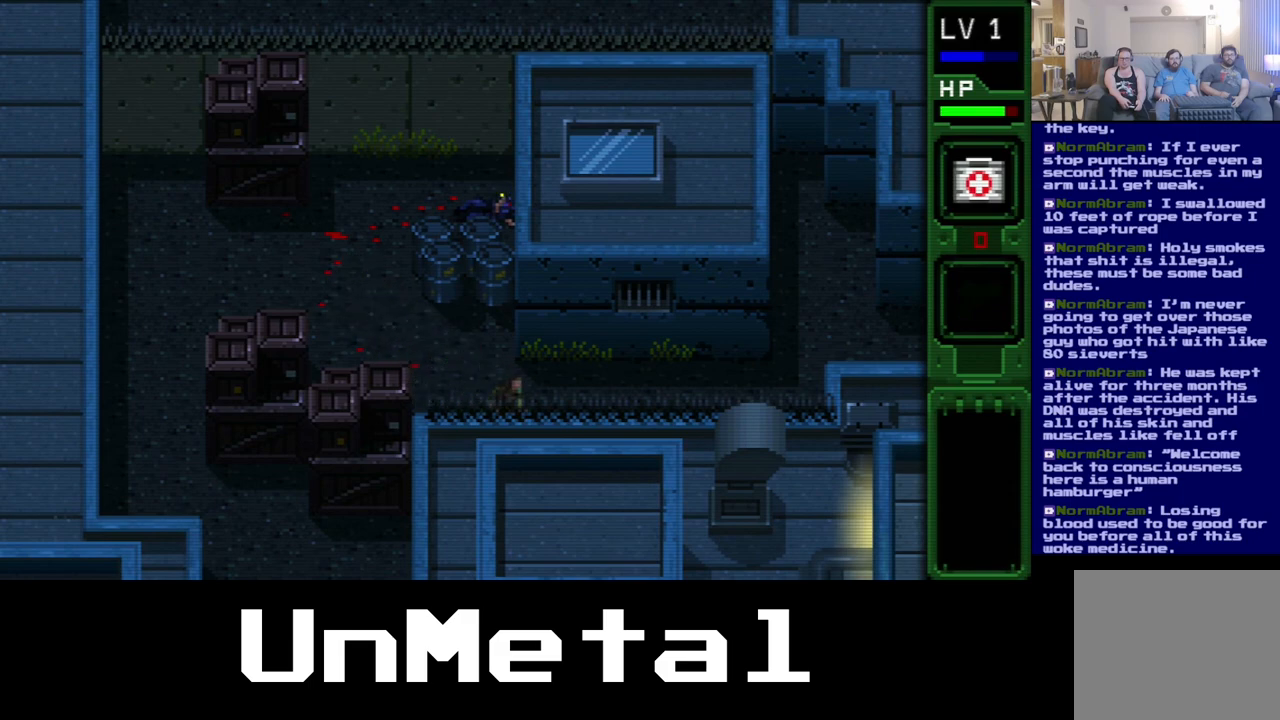
{"buttons": ["DPAD_DOWN", "DPAD_RIGHT"], "left_stick": "center", "right_stick": "center", "events": []}
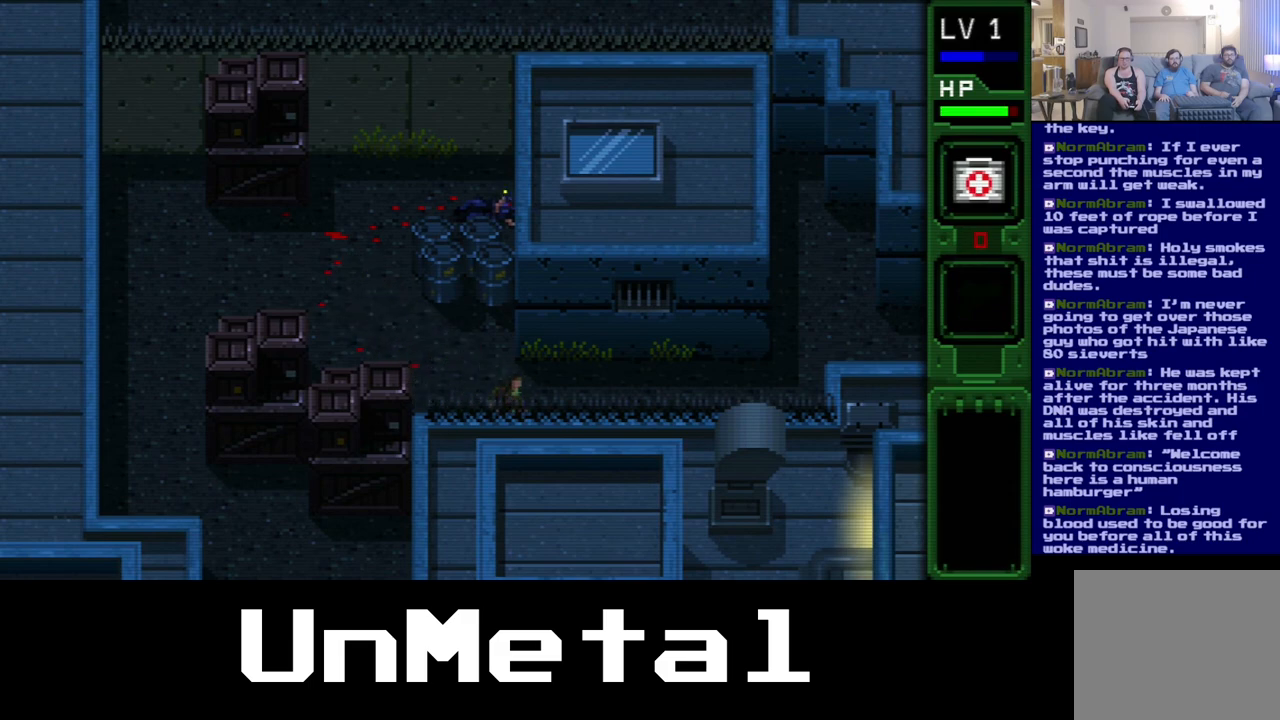
{"buttons": ["DPAD_DOWN", "DPAD_RIGHT"], "left_stick": "center", "right_stick": "center", "events": []}
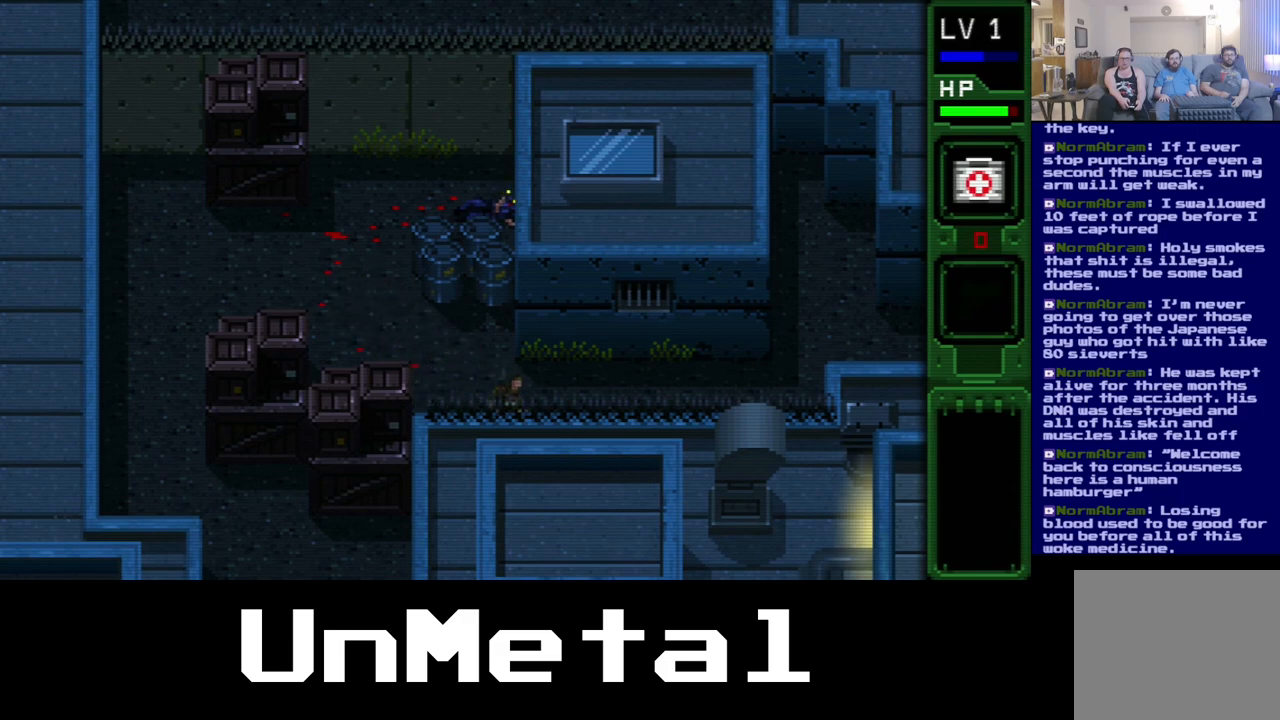
{"buttons": ["DPAD_DOWN", "DPAD_RIGHT"], "left_stick": "center", "right_stick": "center", "events": []}
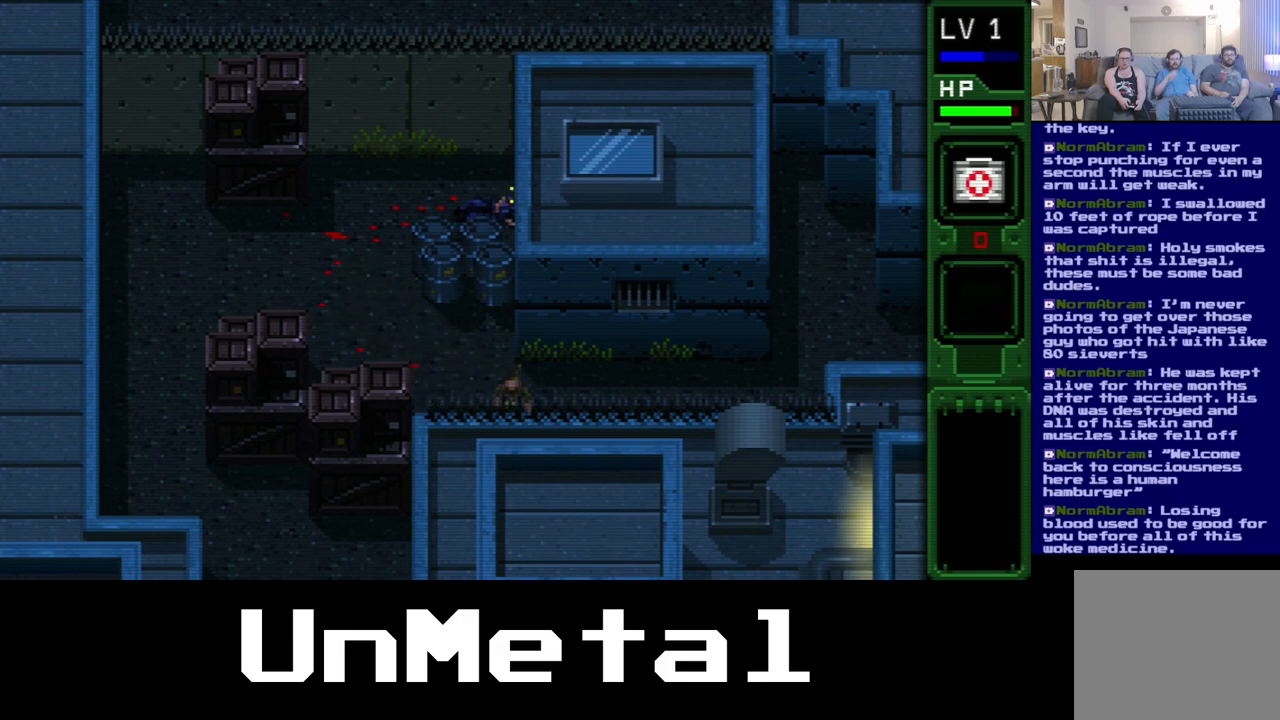
{"buttons": ["DPAD_DOWN", "DPAD_RIGHT"], "left_stick": "center", "right_stick": "center", "events": []}